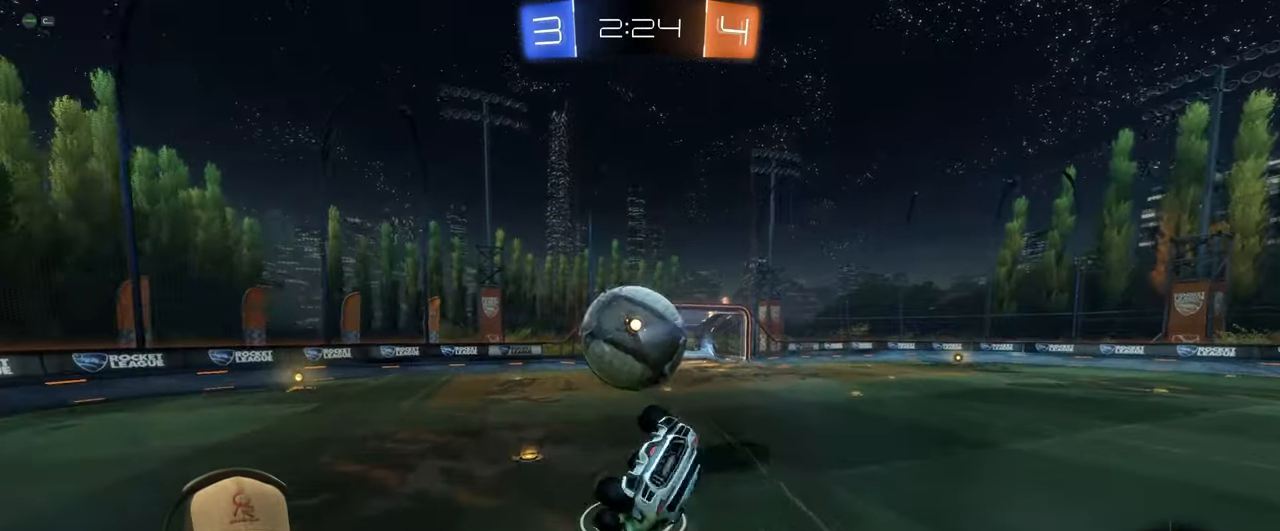
Gameplay with a controller (PlayStation layout); each line is a JSON object with the inputs held at the frame after it. "events" lists button and stick changes between this image and that frame as [ms after this image, input, new state], when the widget could be followed in between. Not read: L3 R3 right_stick.
{"buttons": ["L1"], "left_stick": "down-right", "events": []}
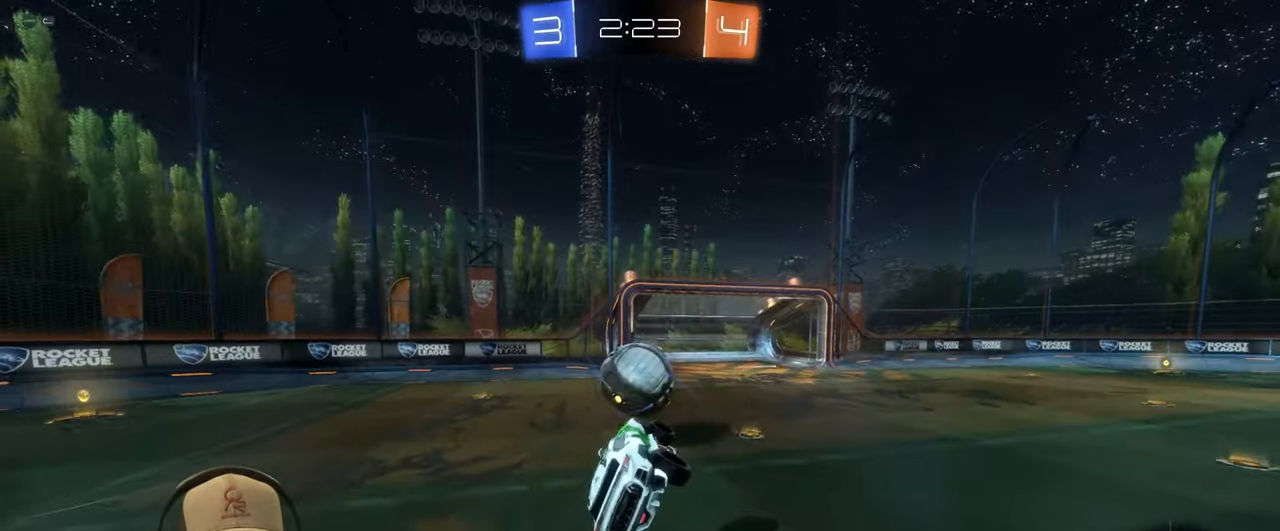
{"buttons": ["CROSS", "R1"], "left_stick": "down", "events": [[17, "L1", "up"], [33, "left_stick", "center"], [183, "left_stick", "right"], [450, "left_stick", "down"], [483, "CROSS", "down"], [483, "R1", "down"]]}
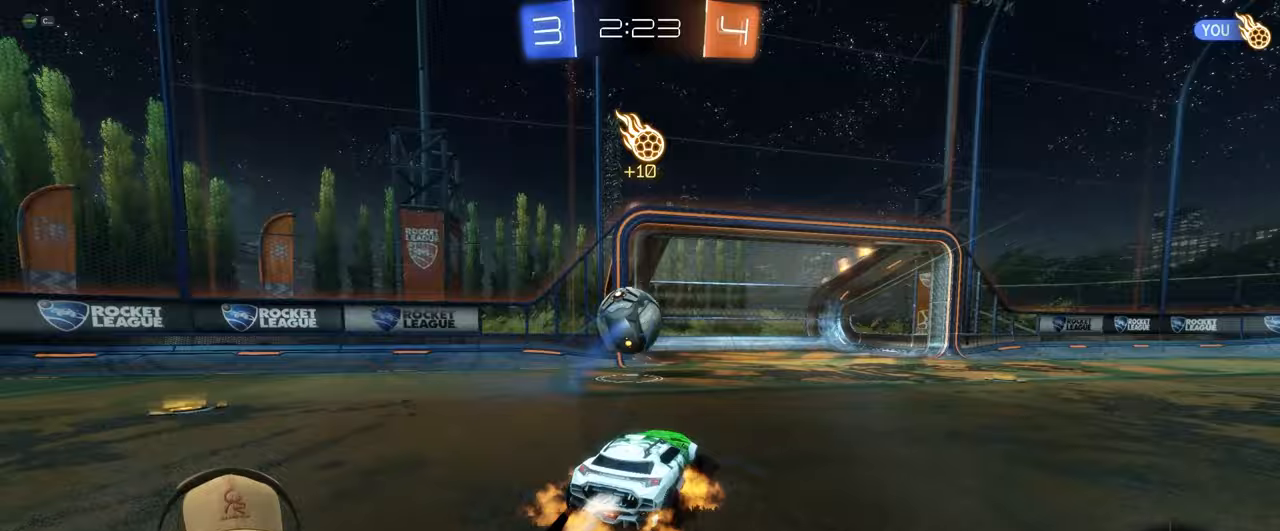
{"buttons": ["CROSS", "L1", "R1"], "left_stick": "up-left", "events": [[50, "L1", "down"], [100, "left_stick", "down-left"], [200, "CROSS", "up"], [200, "left_stick", "center"], [283, "left_stick", "up-left"], [367, "CROSS", "down"]]}
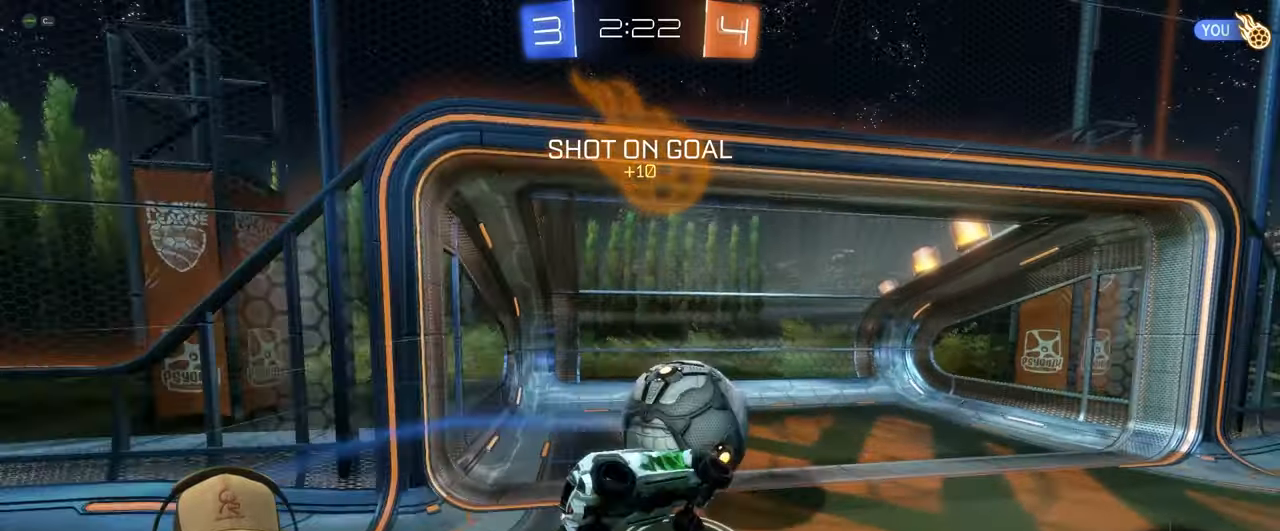
{"buttons": [], "left_stick": "center", "events": [[33, "CROSS", "up"], [33, "left_stick", "up"], [117, "R1", "up"], [183, "left_stick", "down"], [283, "left_stick", "down-left"], [417, "left_stick", "center"], [433, "L1", "up"]]}
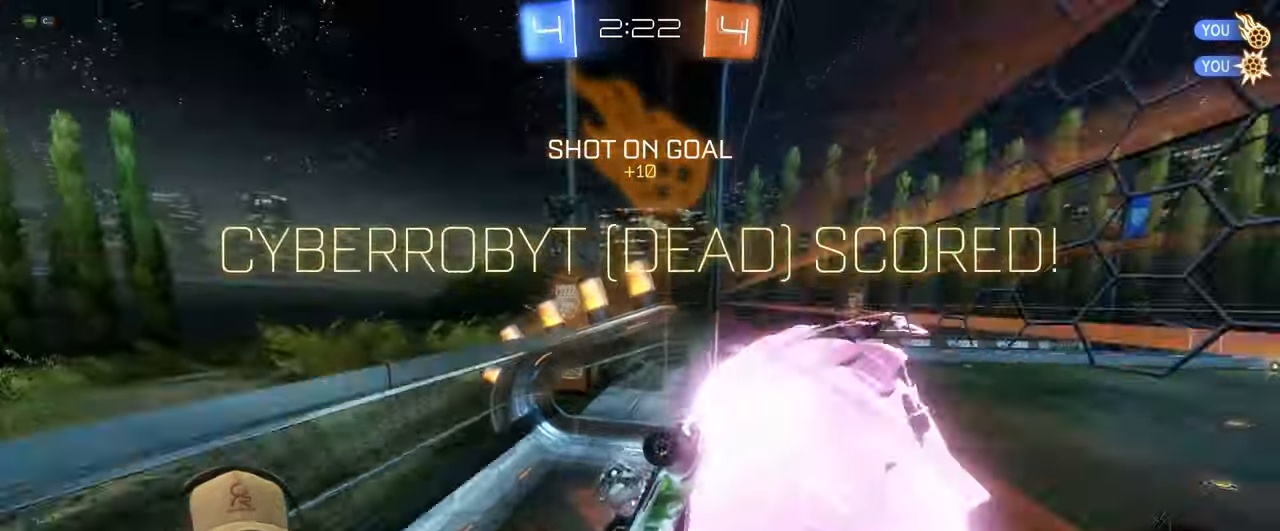
{"buttons": [], "left_stick": "center", "events": []}
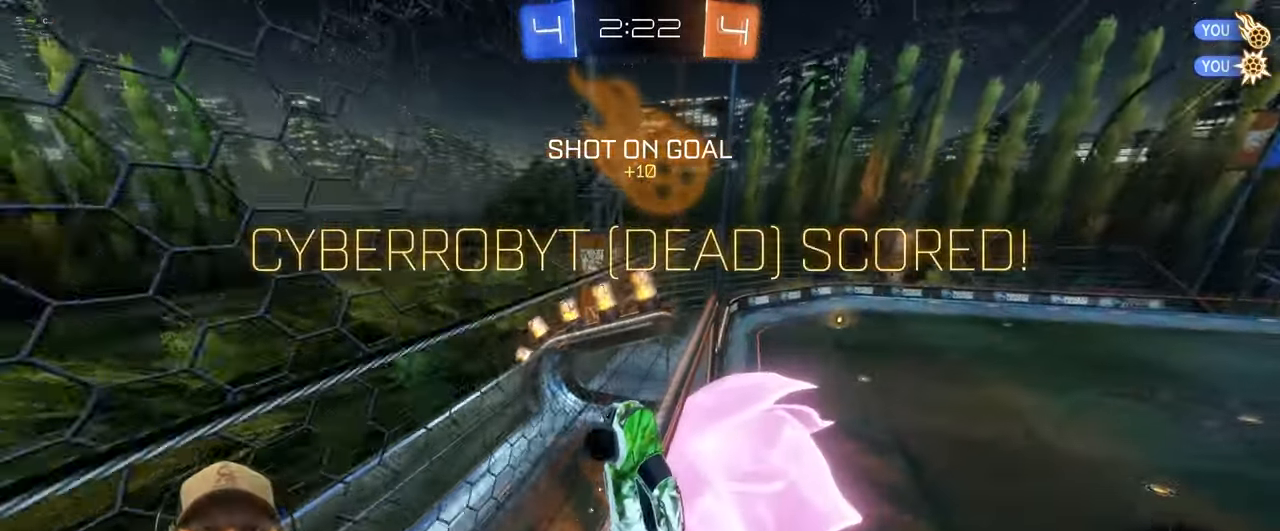
{"buttons": ["CROSS", "L1", "R1"], "left_stick": "down-right", "events": [[133, "left_stick", "down-right"], [317, "L1", "down"], [367, "CROSS", "down"], [467, "R1", "down"]]}
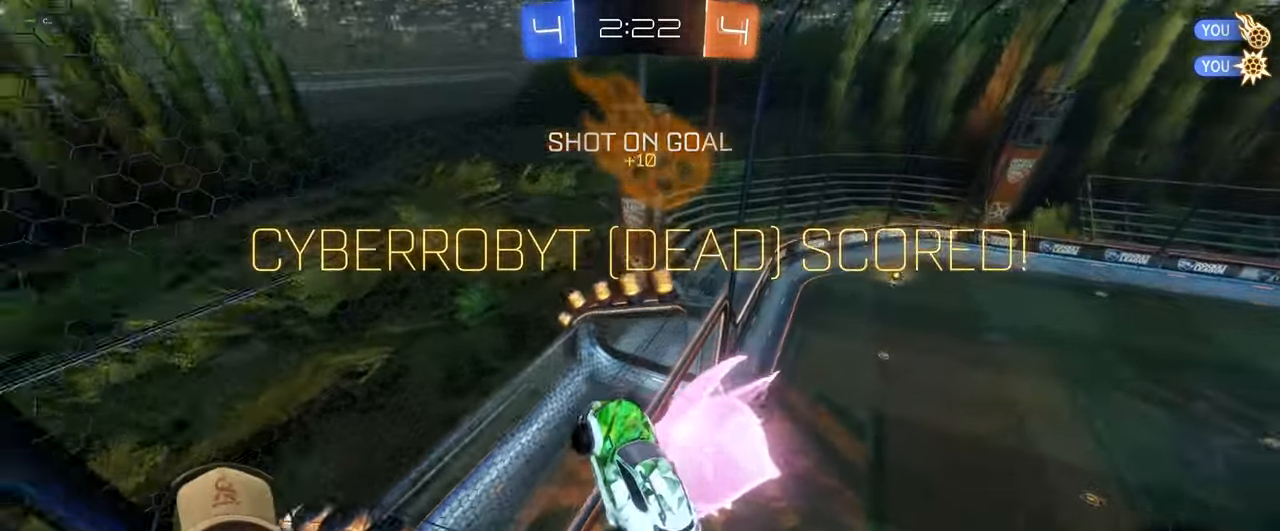
{"buttons": ["L1"], "left_stick": "right", "events": [[33, "CROSS", "up"], [133, "R1", "up"], [383, "left_stick", "right"]]}
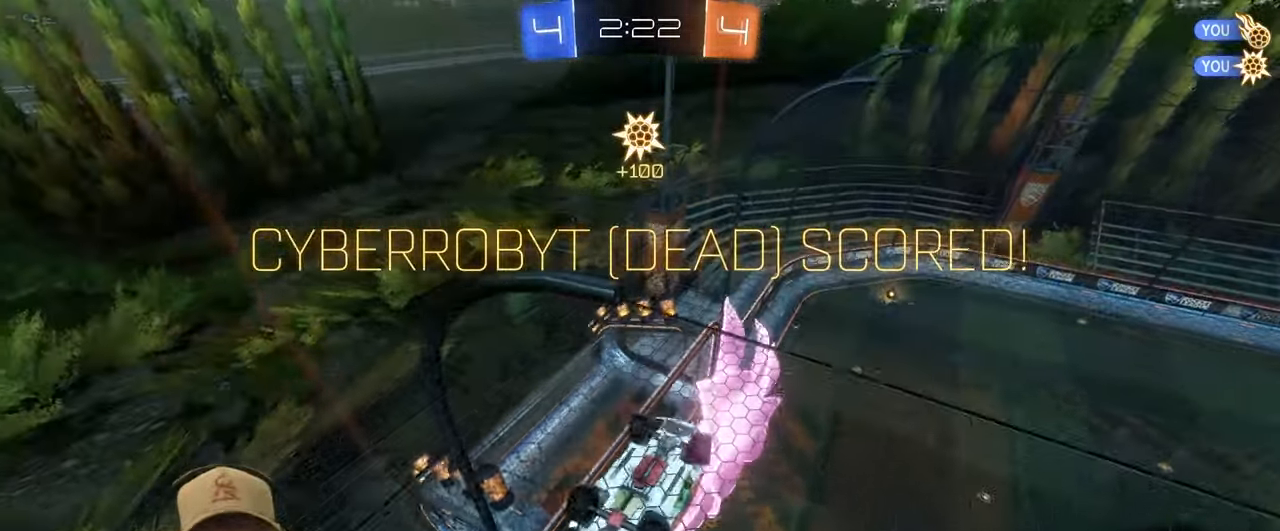
{"buttons": ["L1"], "left_stick": "down-right", "events": [[133, "left_stick", "center"], [283, "left_stick", "up-right"], [333, "CROSS", "down"], [483, "CROSS", "up"], [500, "left_stick", "down-right"]]}
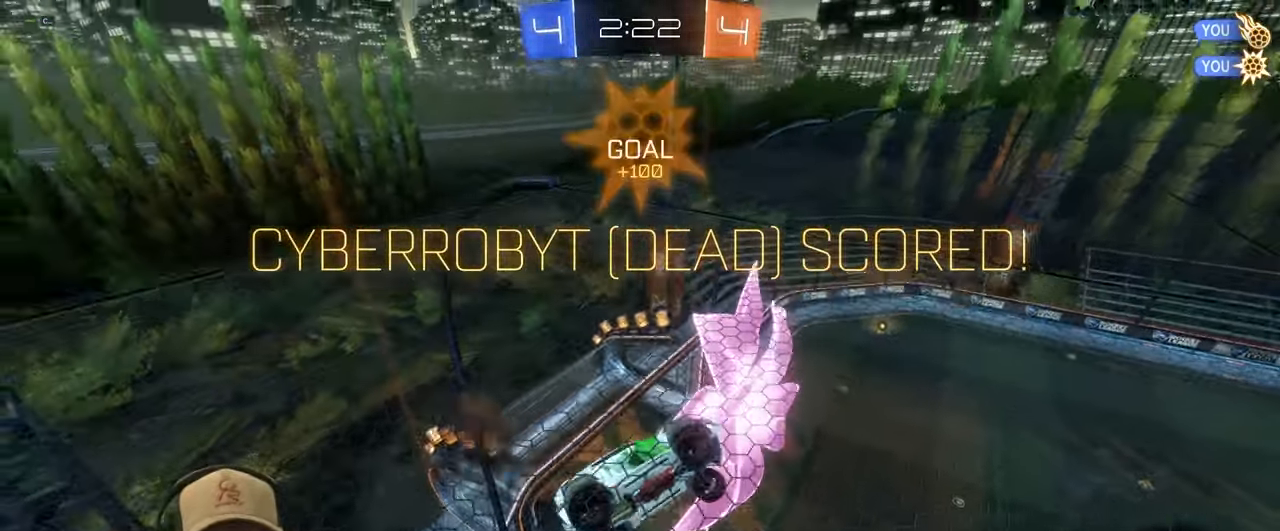
{"buttons": ["SQUARE", "L1"], "left_stick": "down-right", "events": [[367, "SQUARE", "down"]]}
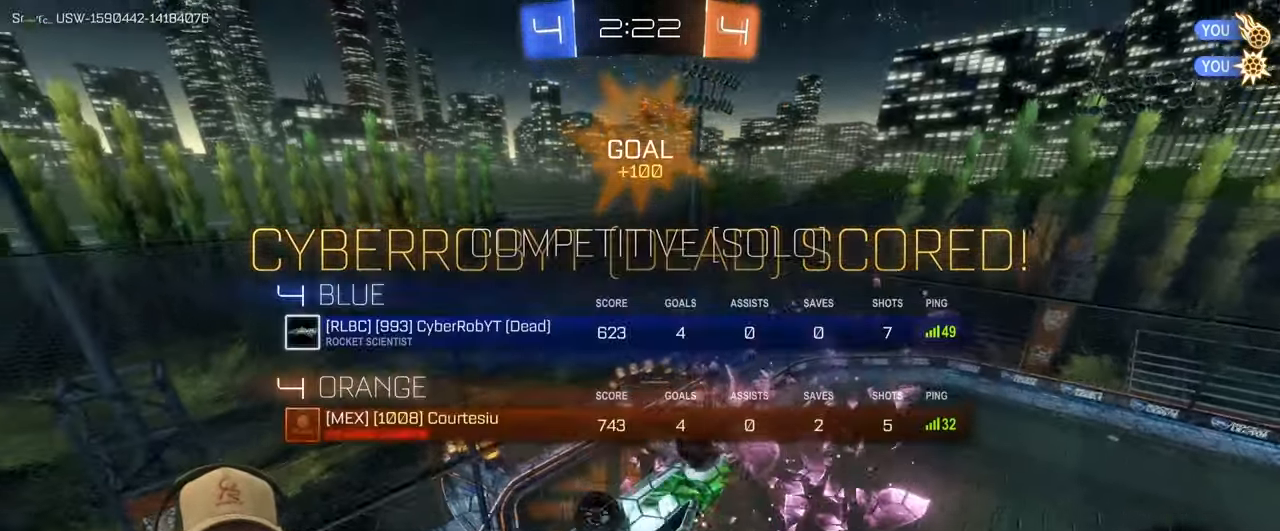
{"buttons": [], "left_stick": "center", "events": [[117, "L1", "up"], [133, "left_stick", "center"], [383, "SQUARE", "up"]]}
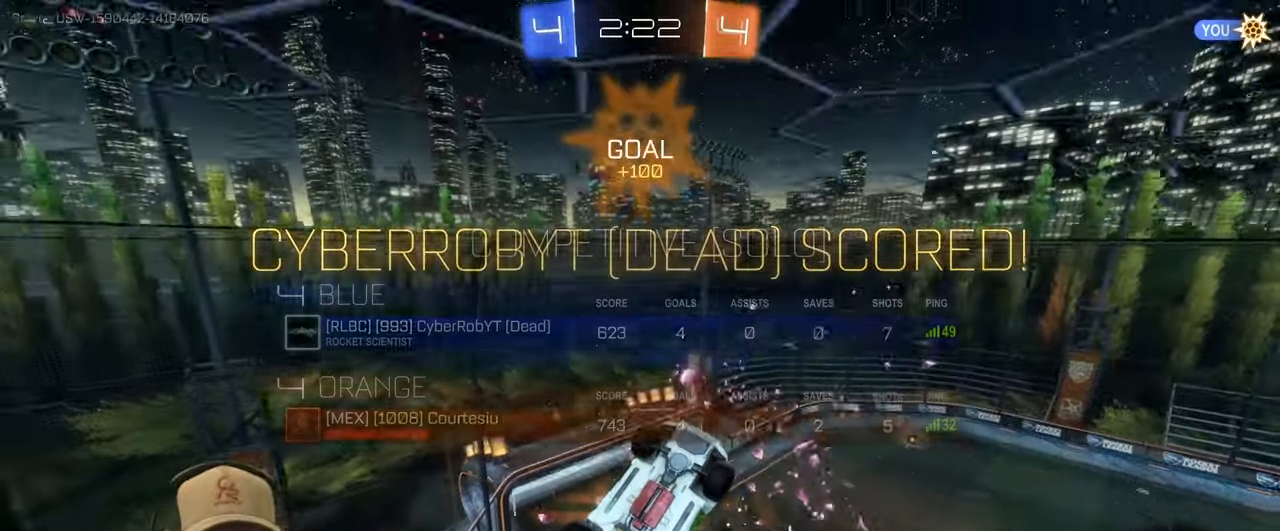
{"buttons": ["CROSS"], "left_stick": "center", "events": [[450, "CROSS", "down"]]}
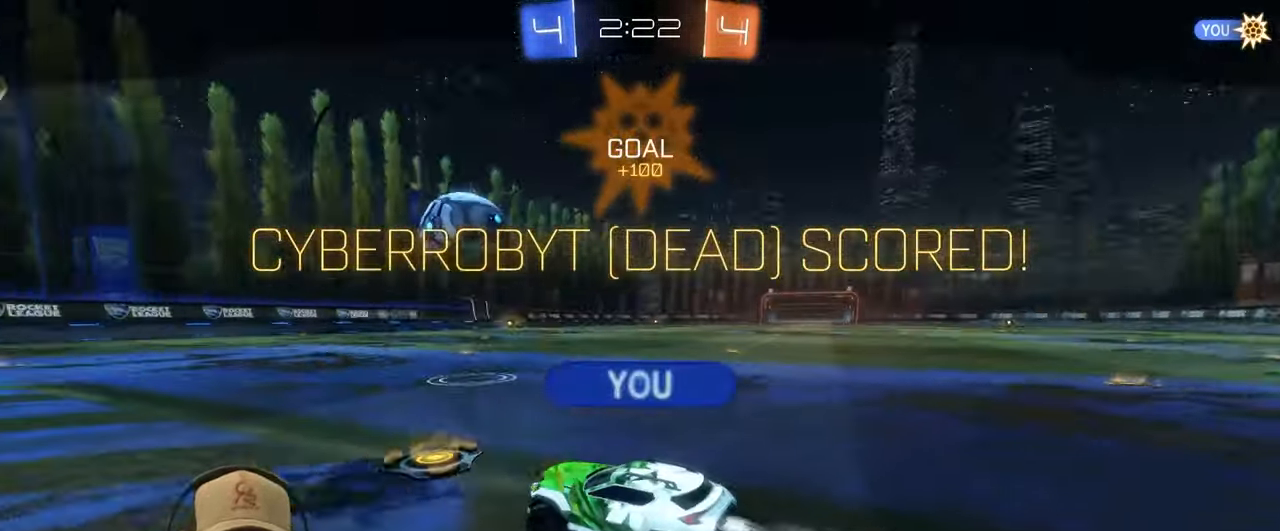
{"buttons": [], "left_stick": "center", "events": [[83, "CROSS", "up"]]}
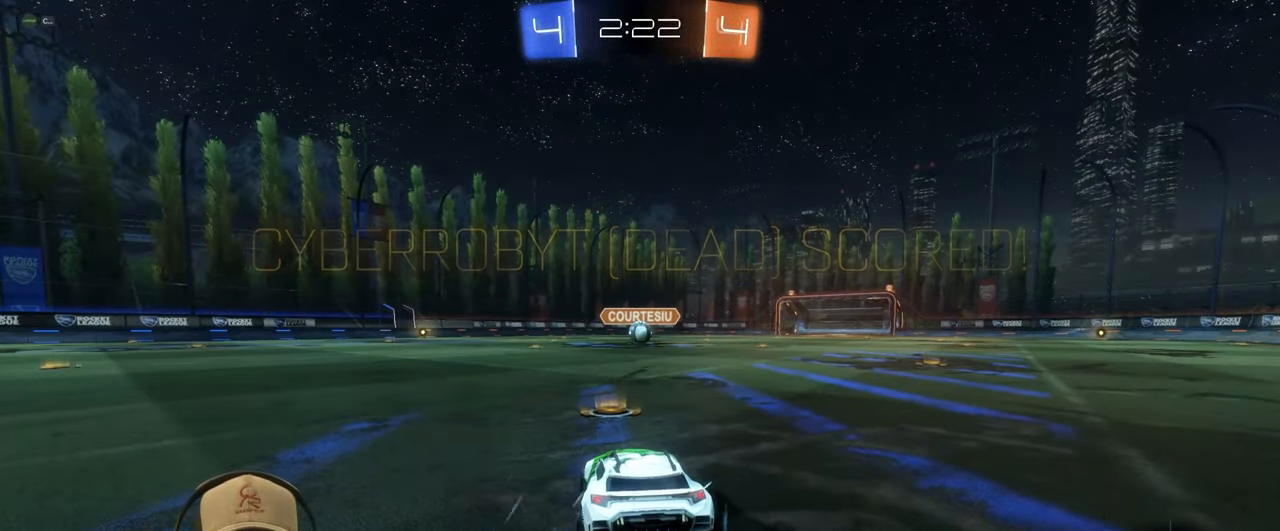
{"buttons": [], "left_stick": "center", "events": []}
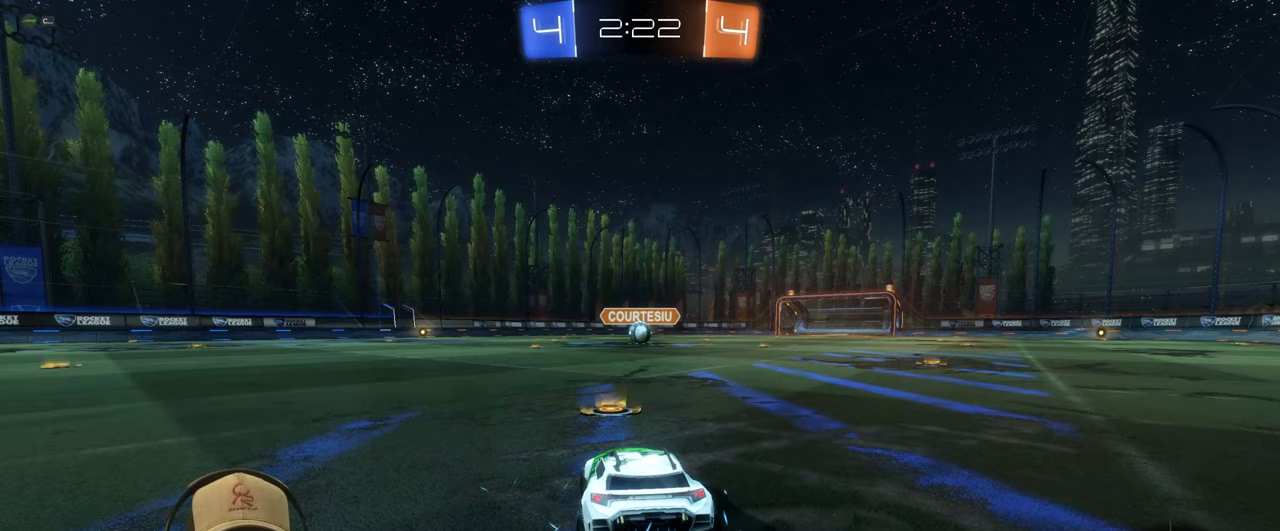
{"buttons": [], "left_stick": "center", "events": []}
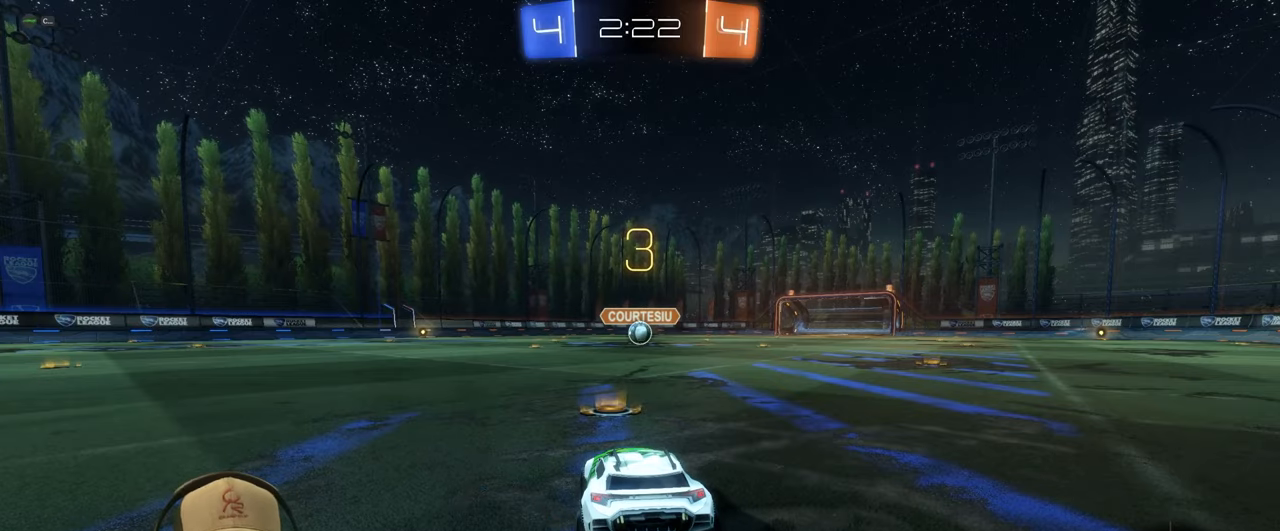
{"buttons": ["R1", "R2"], "left_stick": "center", "events": [[17, "R2", "down"], [500, "R1", "down"]]}
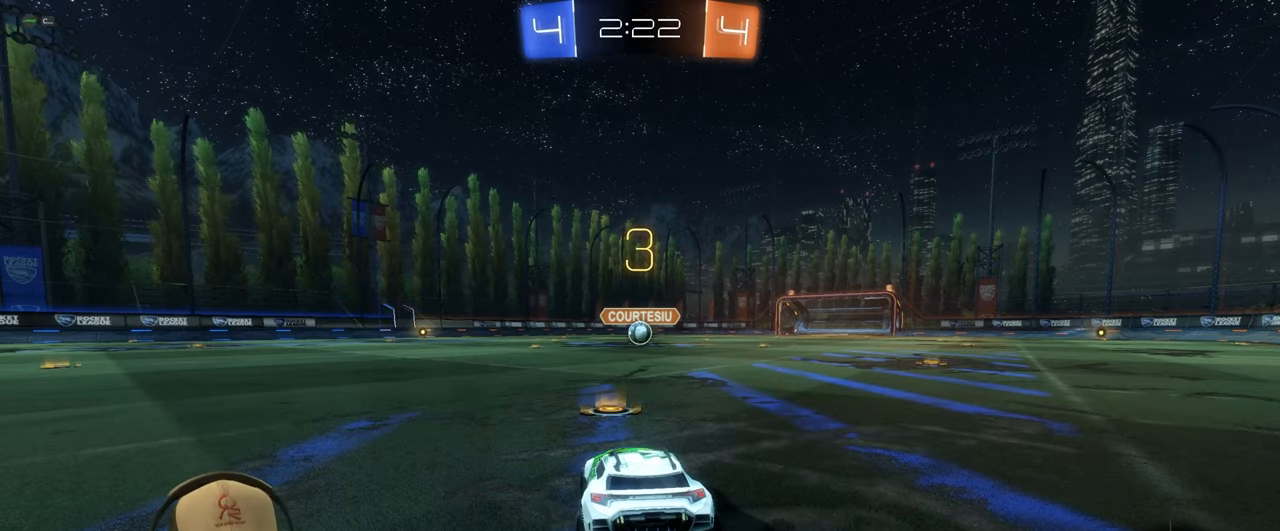
{"buttons": ["R1", "R2"], "left_stick": "center", "events": []}
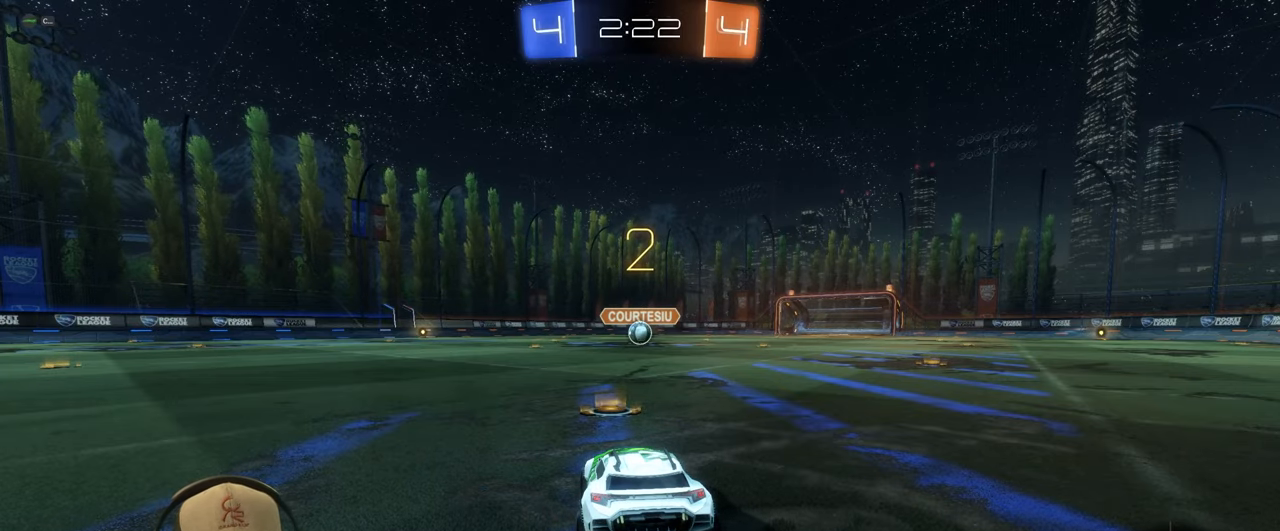
{"buttons": ["R1", "R2"], "left_stick": "center", "events": [[150, "left_stick", "right"], [350, "left_stick", "center"]]}
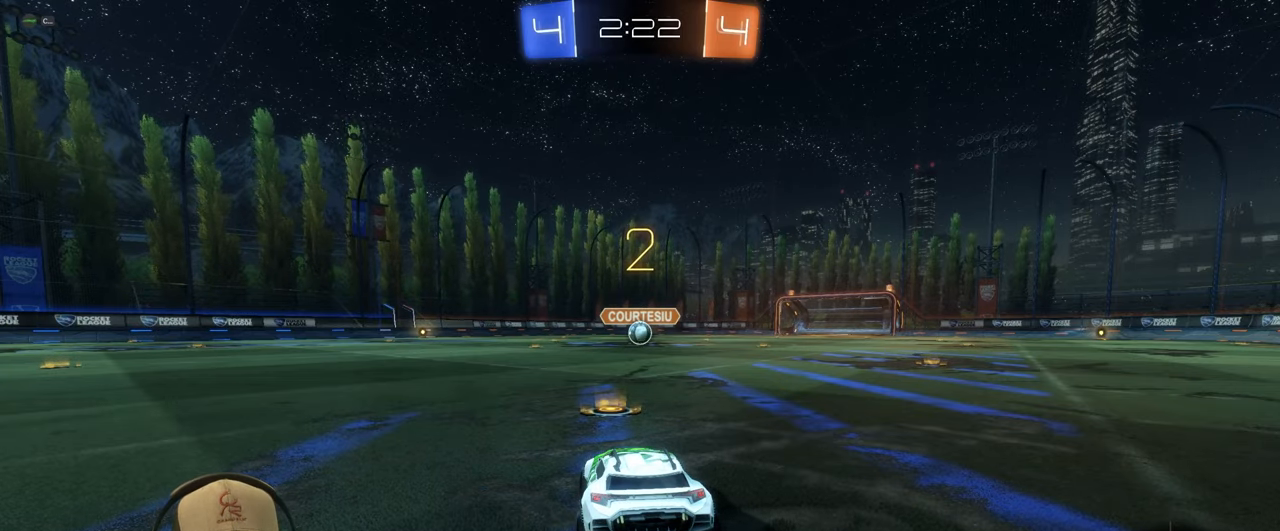
{"buttons": ["R1", "R2"], "left_stick": "center", "events": []}
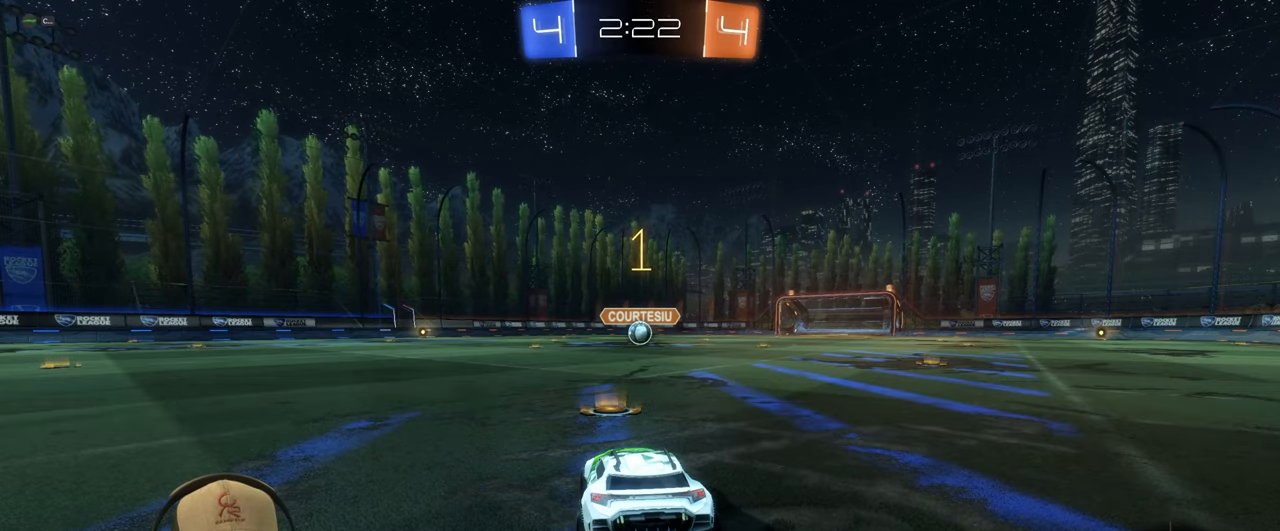
{"buttons": ["R1", "R2"], "left_stick": "center", "events": []}
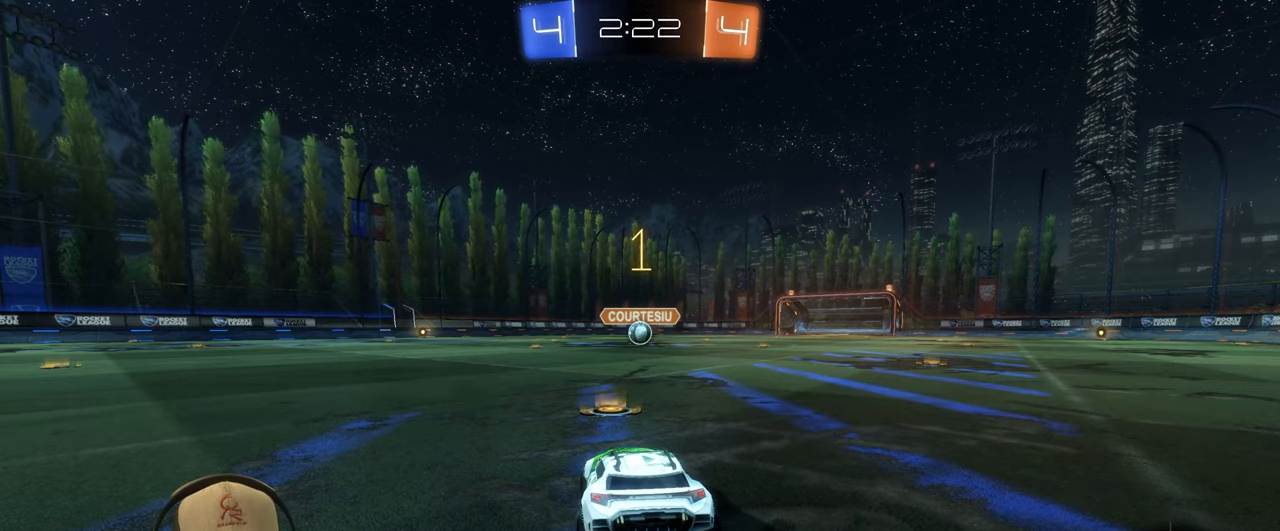
{"buttons": ["CROSS", "L1", "R1", "R2"], "left_stick": "down-right", "events": [[233, "left_stick", "left"], [300, "CROSS", "down"], [300, "L1", "down"], [367, "left_stick", "up"], [383, "CROSS", "up"], [450, "CROSS", "down"], [483, "left_stick", "down-right"]]}
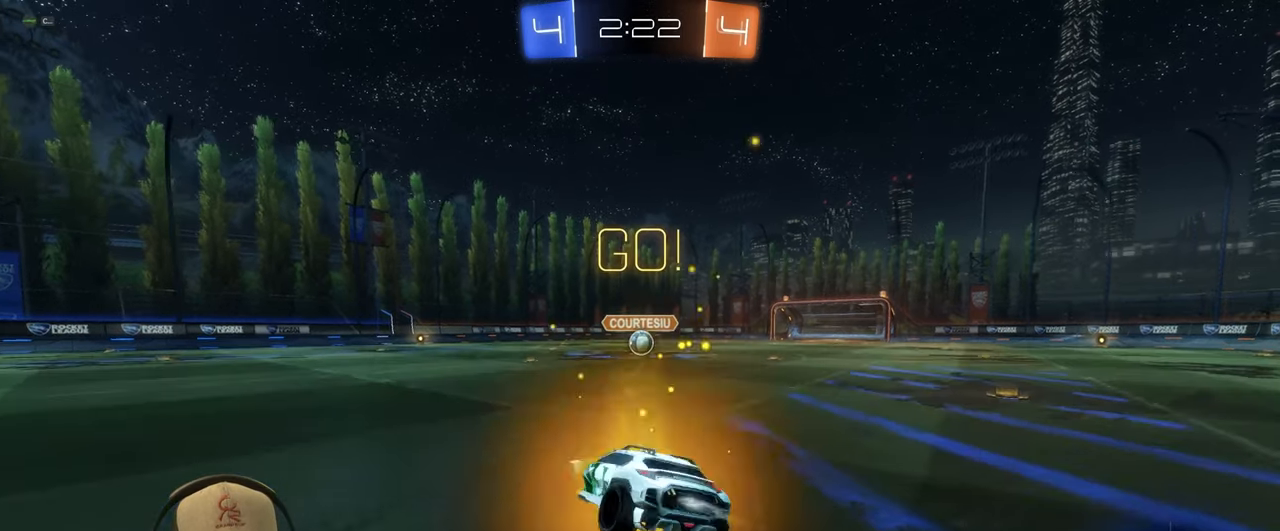
{"buttons": ["L1", "R1", "R2"], "left_stick": "down-right", "events": [[33, "CROSS", "up"]]}
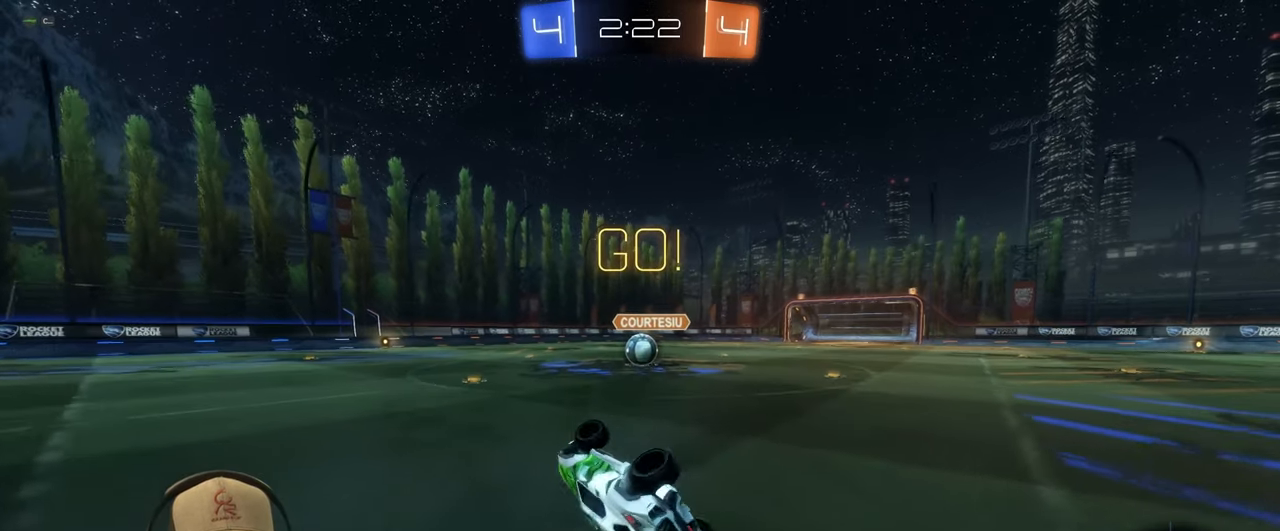
{"buttons": [], "left_stick": "right", "events": [[83, "L1", "up"], [167, "R1", "up"], [167, "R2", "up"], [183, "left_stick", "center"], [333, "left_stick", "right"]]}
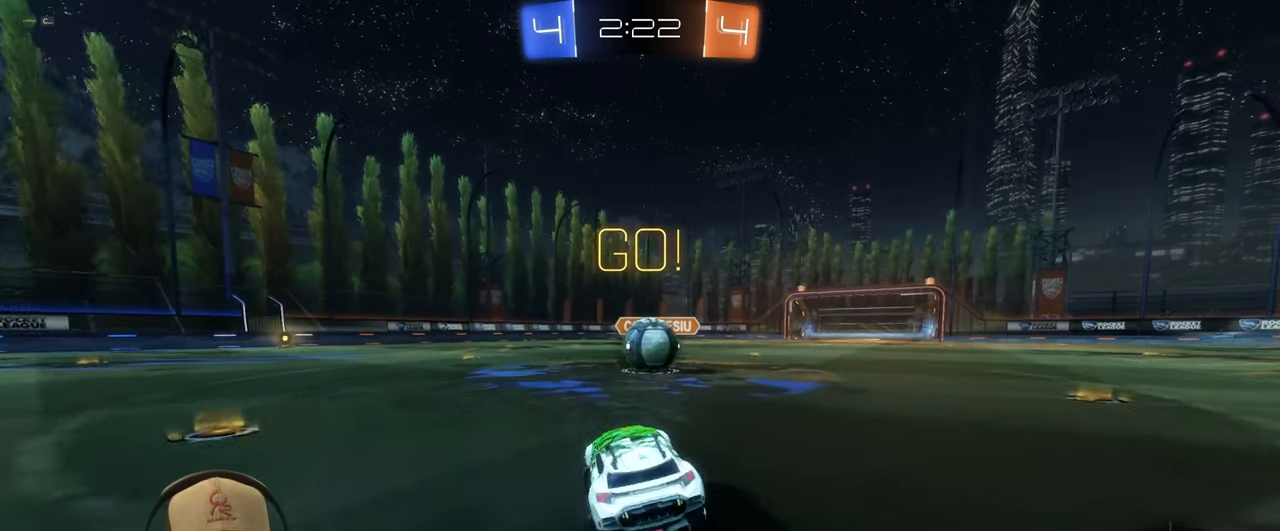
{"buttons": ["CROSS", "L1"], "left_stick": "up-right", "events": [[133, "left_stick", "center"], [167, "CROSS", "down"], [250, "CROSS", "up"], [400, "left_stick", "up-right"], [433, "CROSS", "down"], [433, "L1", "down"]]}
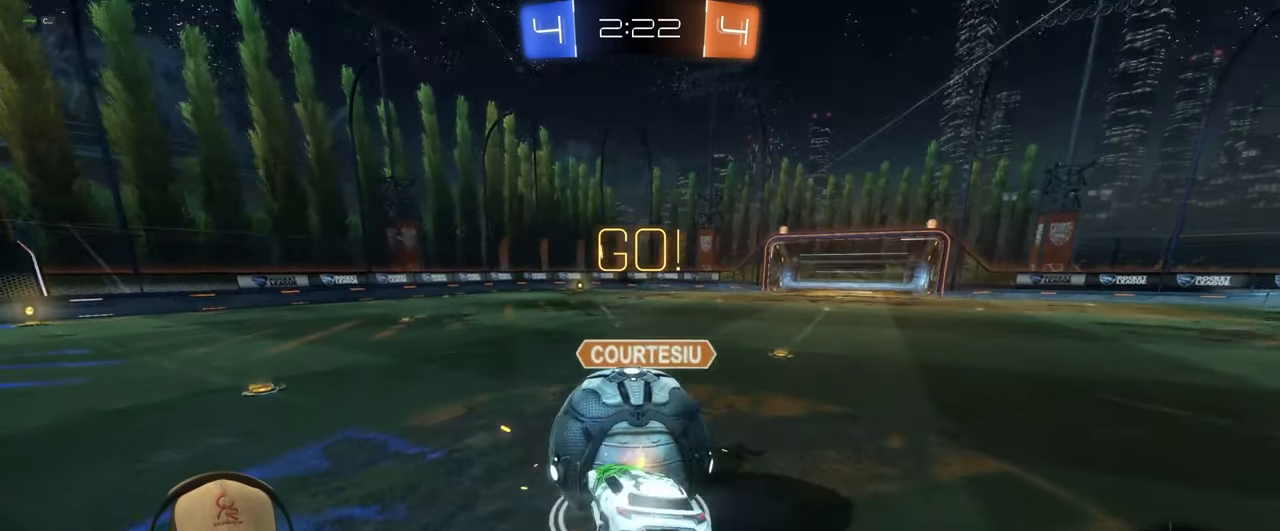
{"buttons": ["L1"], "left_stick": "down-right", "events": [[83, "CROSS", "up"], [133, "left_stick", "down-right"]]}
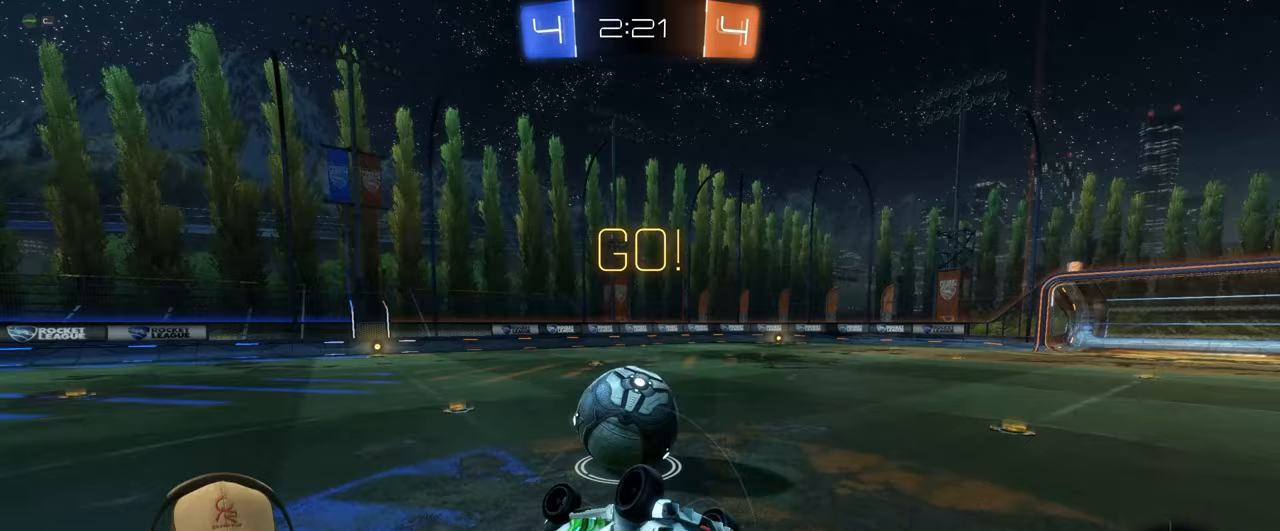
{"buttons": [], "left_stick": "center", "events": [[333, "L1", "up"], [367, "left_stick", "center"]]}
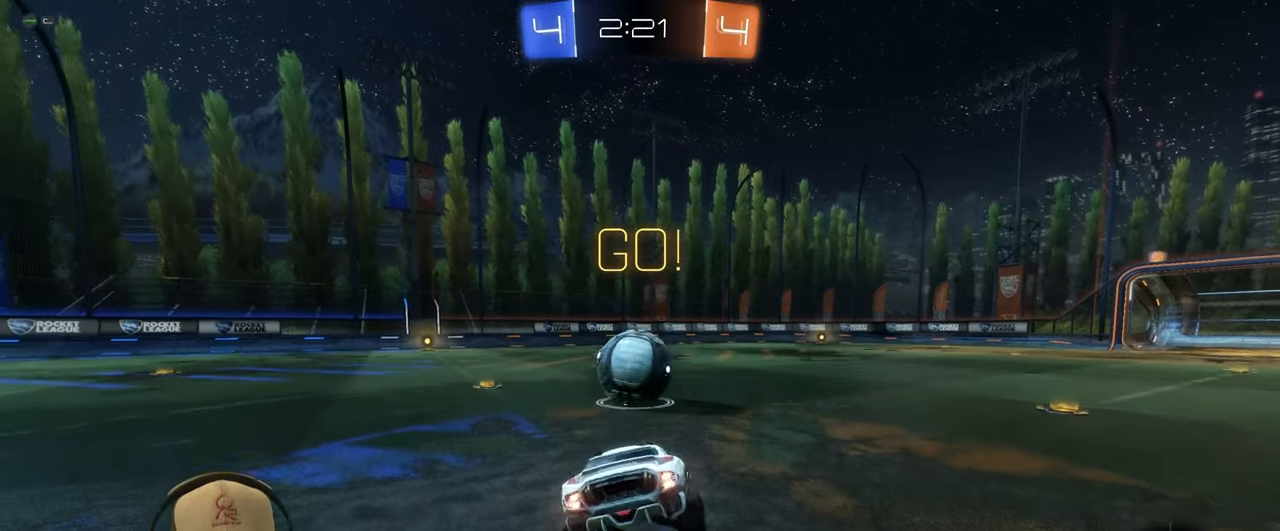
{"buttons": ["R2"], "left_stick": "left", "events": [[17, "left_stick", "left"], [117, "R2", "down"], [283, "left_stick", "center"], [433, "left_stick", "left"]]}
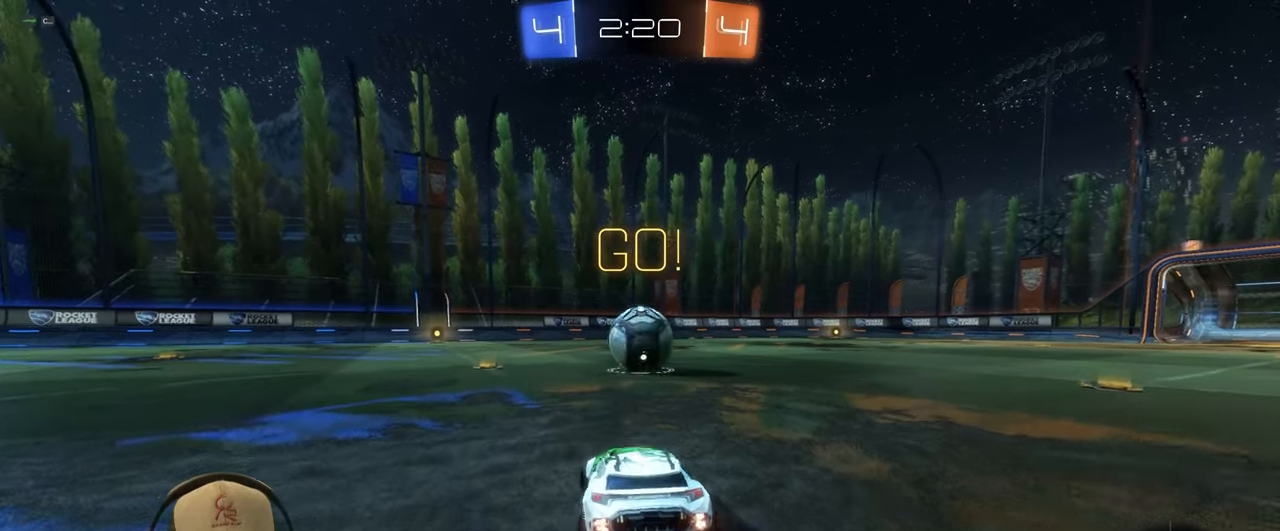
{"buttons": ["R2"], "left_stick": "center", "events": [[83, "left_stick", "center"], [317, "left_stick", "up-left"], [467, "left_stick", "center"]]}
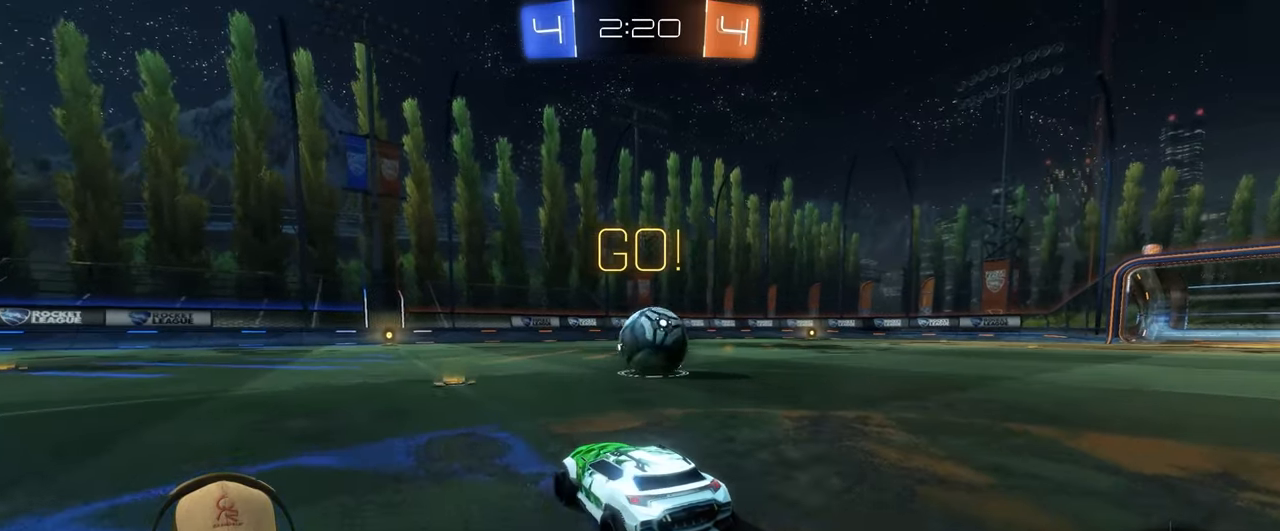
{"buttons": ["R2"], "left_stick": "right", "events": [[383, "left_stick", "right"]]}
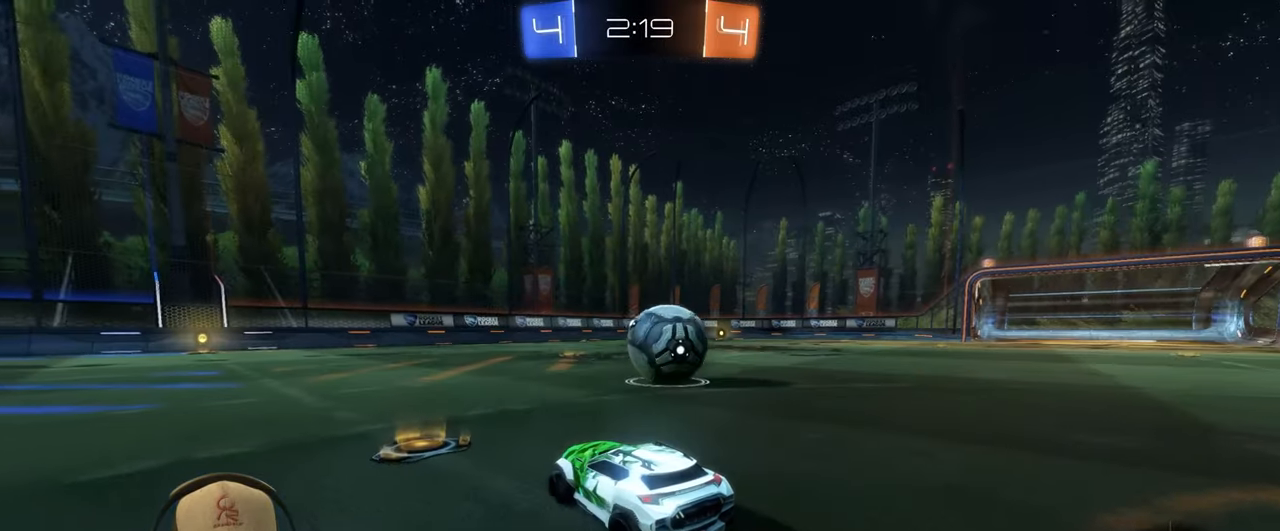
{"buttons": ["R2"], "left_stick": "right", "events": [[67, "left_stick", "up-right"], [217, "left_stick", "center"], [367, "left_stick", "right"]]}
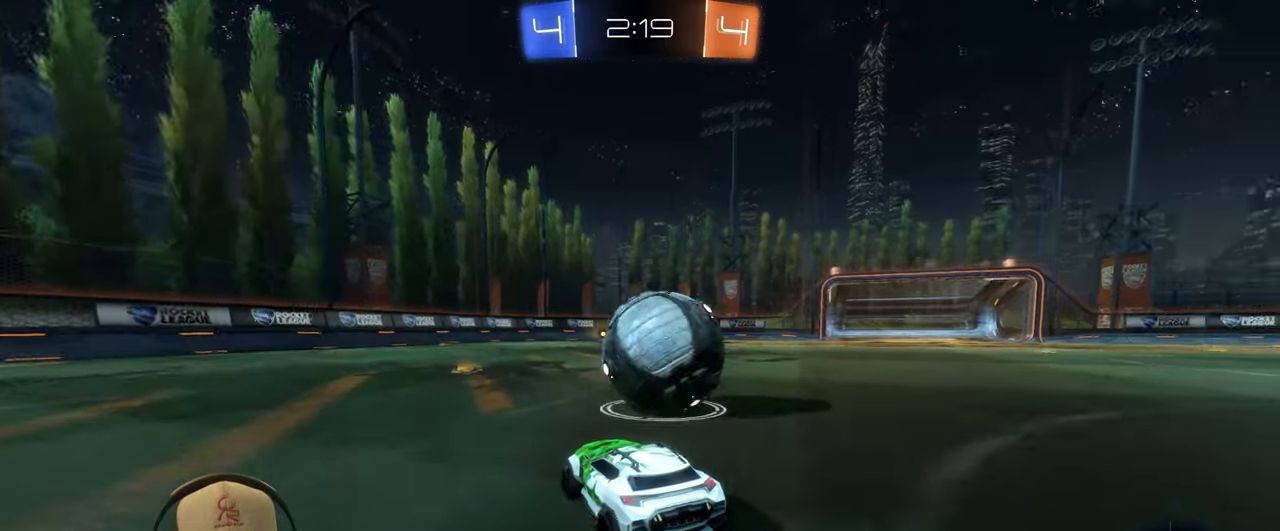
{"buttons": ["R2"], "left_stick": "left", "events": [[117, "left_stick", "center"], [267, "left_stick", "right"], [433, "left_stick", "center"], [483, "left_stick", "left"]]}